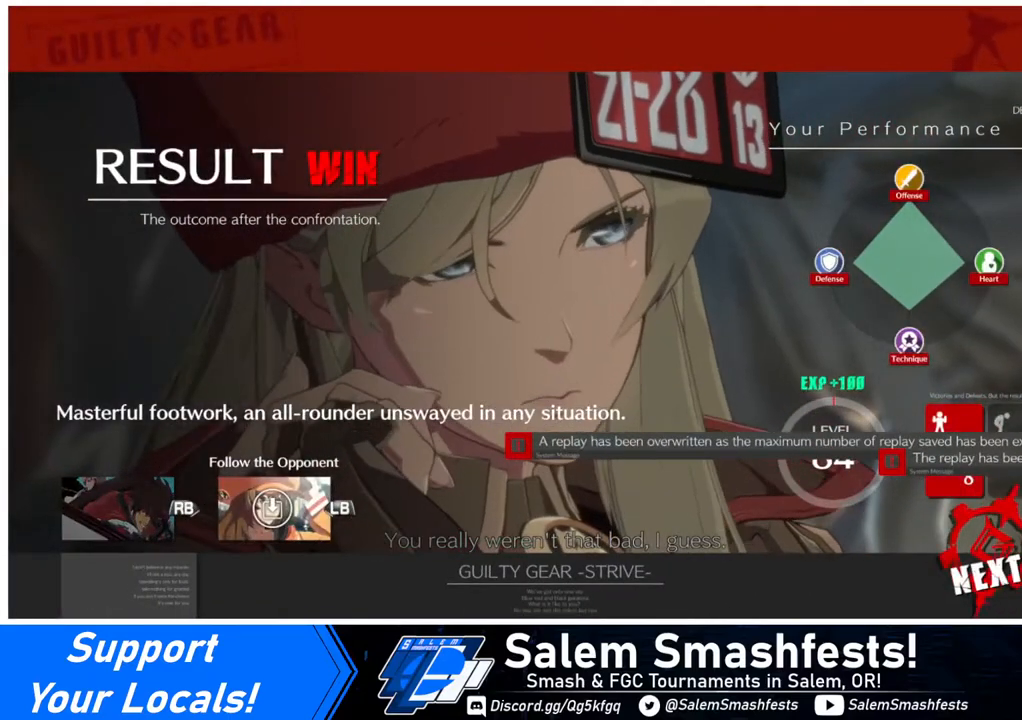
Gameplay with a controller (arcade stick); each line is a JSON object with the inputs held at the frame after it. "events" lists button and stick changes between this image and that frame as [ms after this image, input, new state], when the widget could be followed in between. Not read: L3 R3.
{"buttons": [], "events": [[160, "CROSS", "down"], [280, "CROSS", "up"]]}
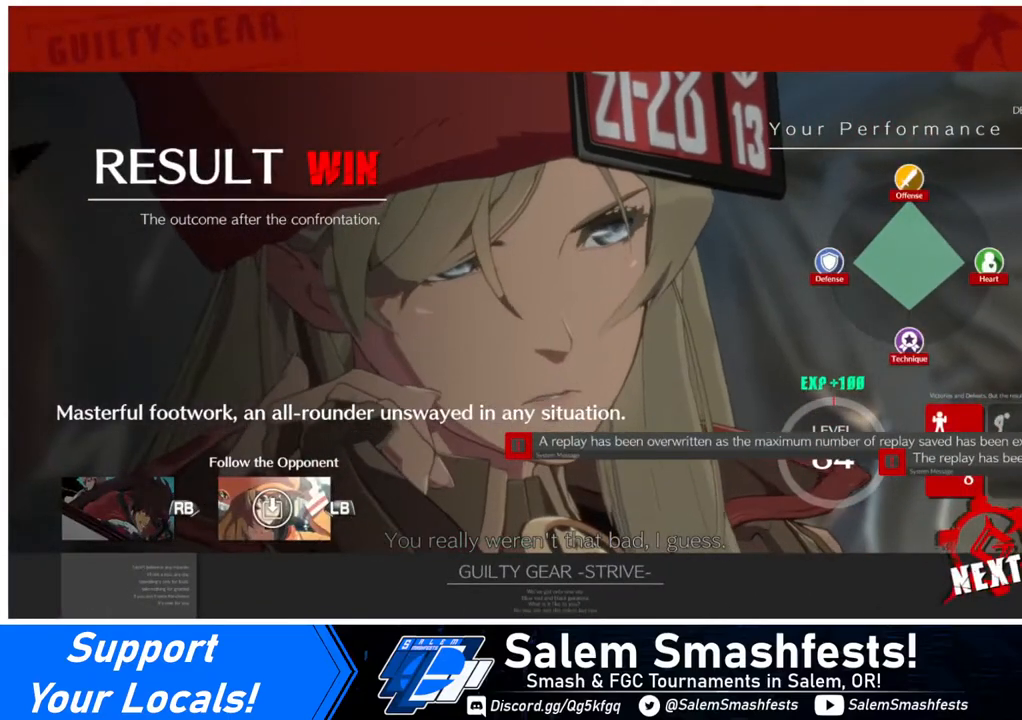
{"buttons": [], "events": []}
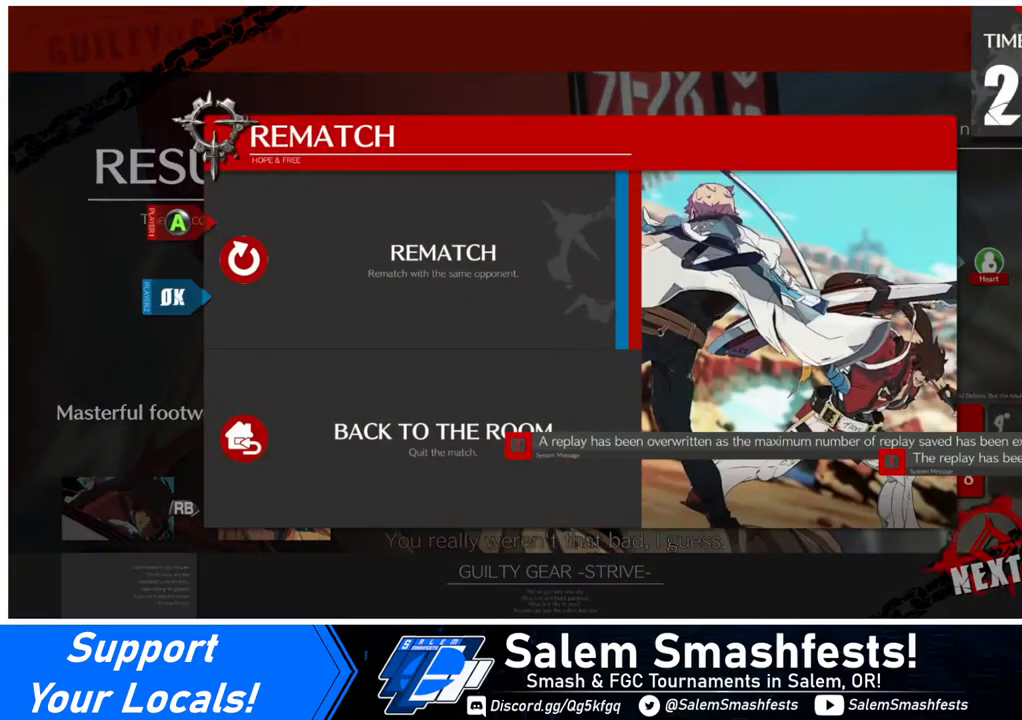
{"buttons": [], "events": []}
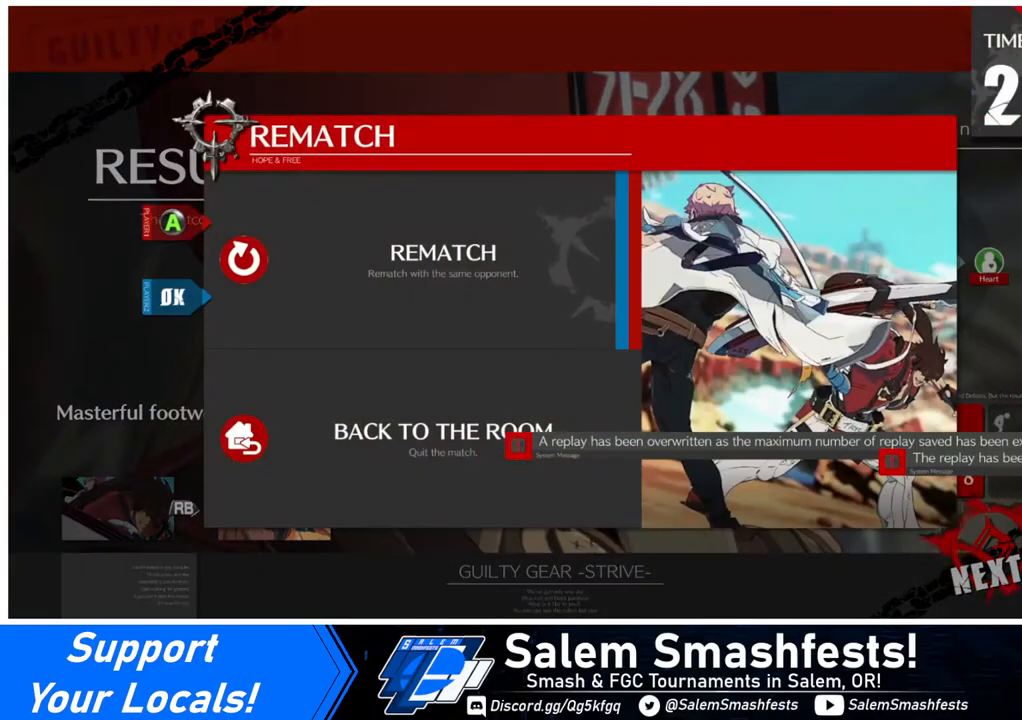
{"buttons": [], "events": []}
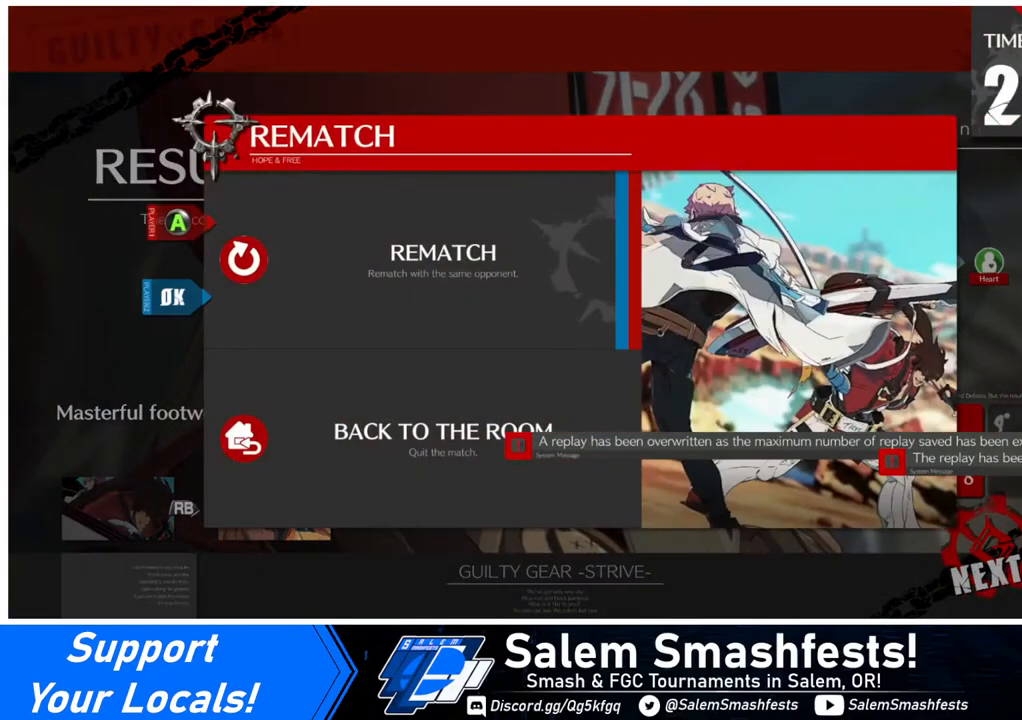
{"buttons": [], "events": [[320, "DPAD_UP", "down"], [400, "DPAD_UP", "up"]]}
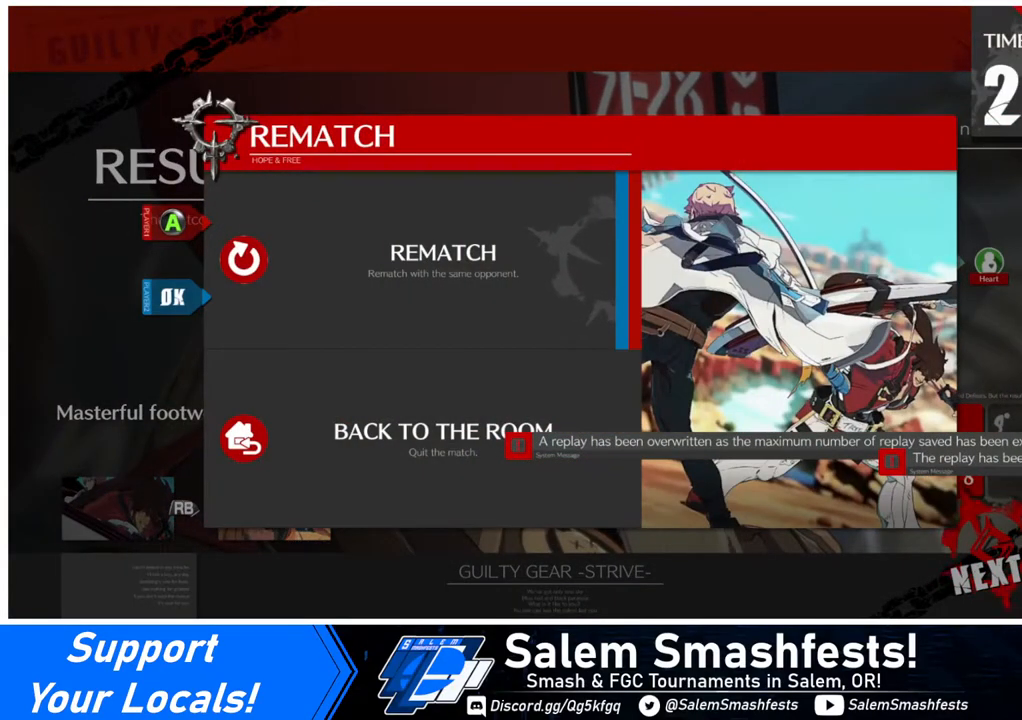
{"buttons": [], "events": [[240, "DPAD_DOWN", "down"], [480, "DPAD_DOWN", "up"]]}
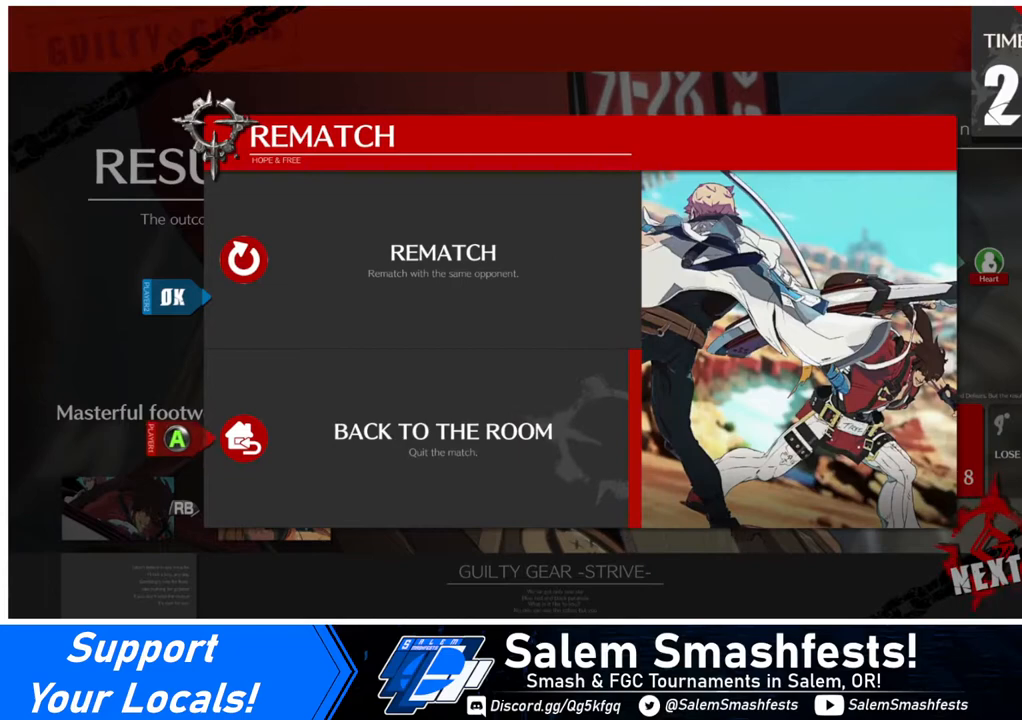
{"buttons": [], "events": []}
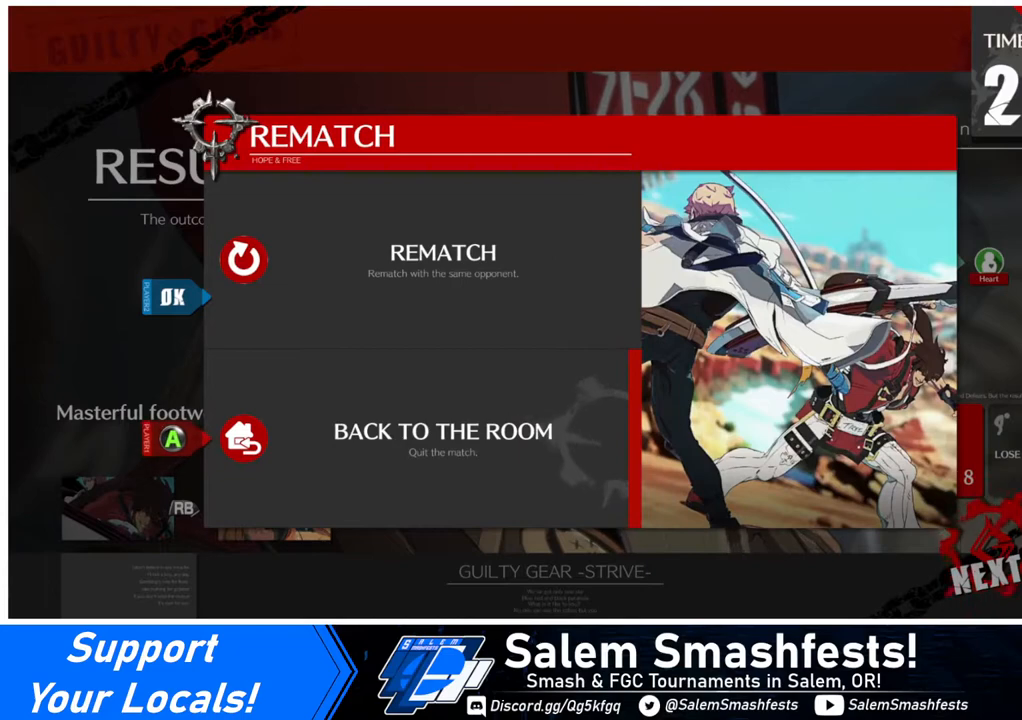
{"buttons": [], "events": [[240, "CROSS", "down"], [280, "CROSS", "up"]]}
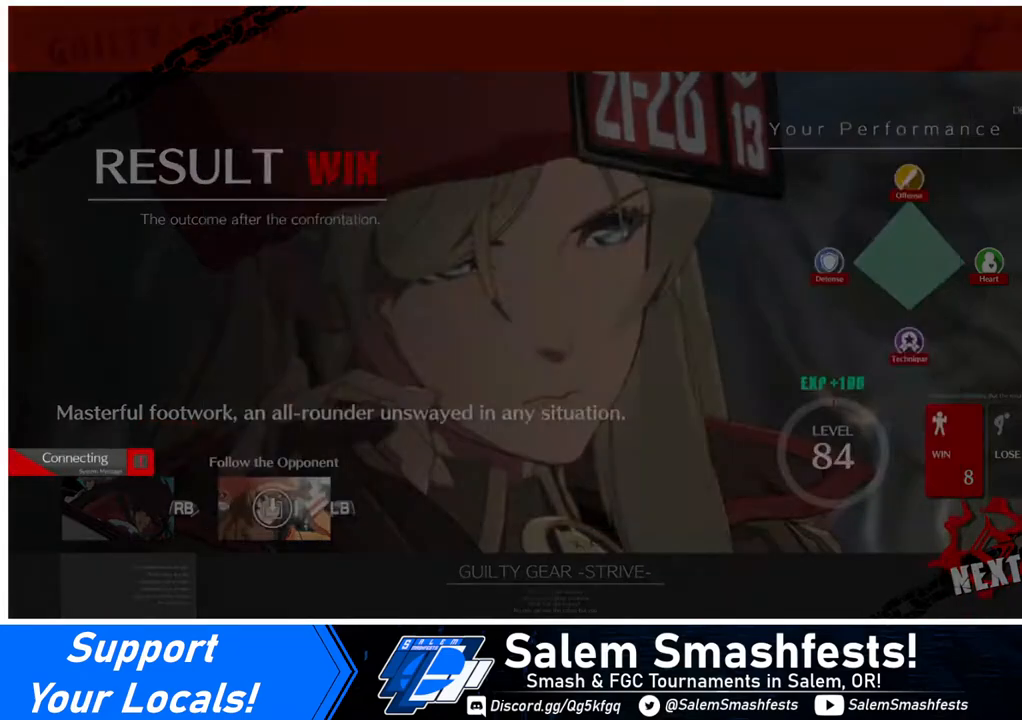
{"buttons": [], "events": []}
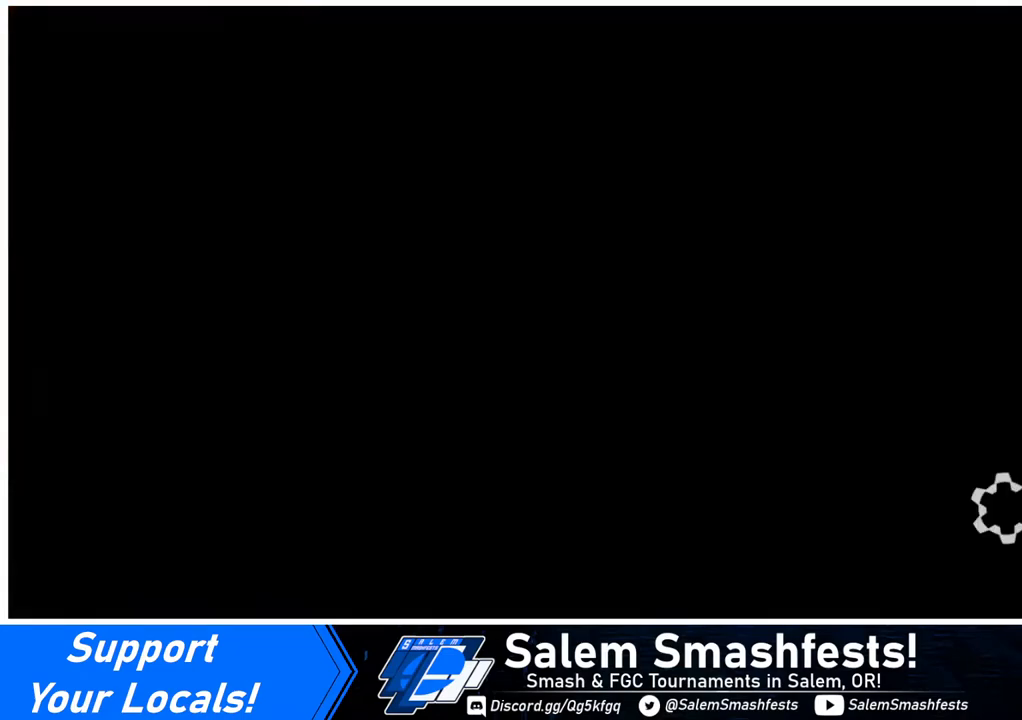
{"buttons": [], "events": []}